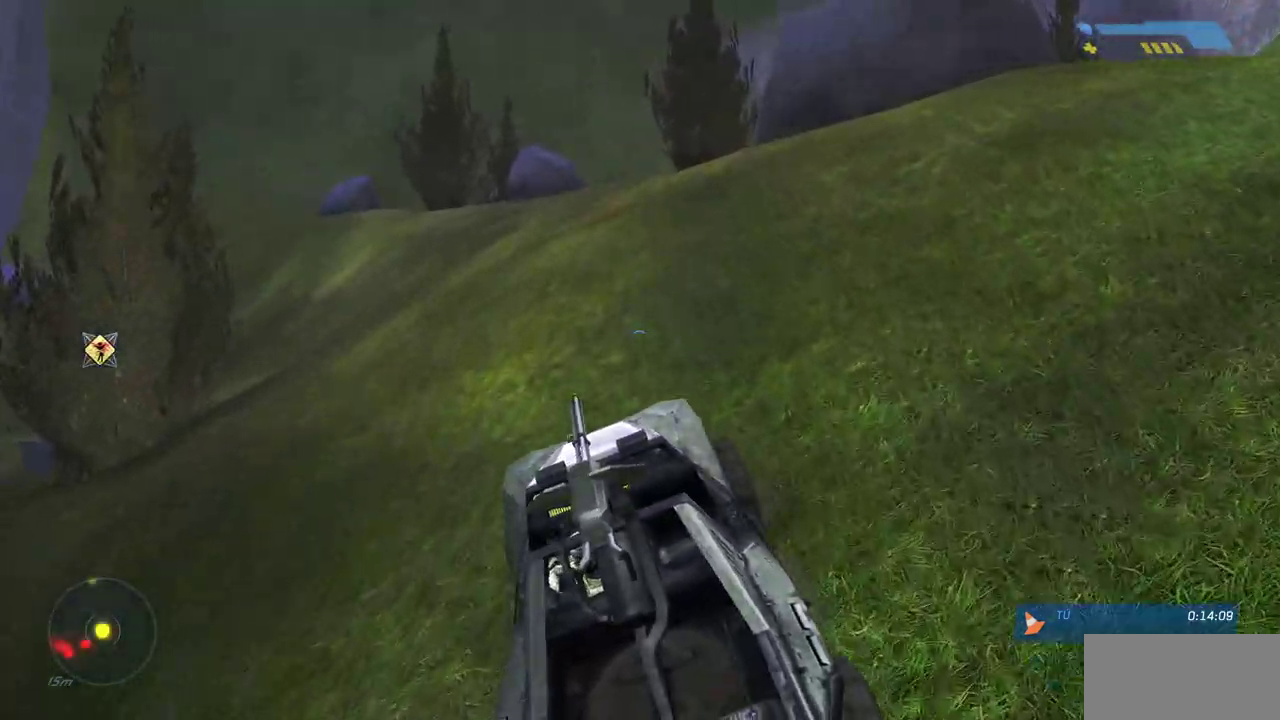
Gameplay with keyboard and mouse; each line is a JSON object with the keys and mouse buttons held at the frame after it. "events" lists presses ("down") and releases ("up") of "a", "ctrl", "d", "e", "f", "q", "r", "s", "shift", "space", "tab", "w", "mouse_left", "mouse_wheel", "mouse_right", "mouse_mb4" and "mouse_mb5" between this image and that frame as [ms after this image, input, new state], when the widget could be followed in between. "mouse_left", "mouse_wheel", "mouse_right", "mouse_mb4", "mouse_mb5" = the "left", "wheel", "right", "mb4", "mb5" buttons of the "mouse" list. No other keys are recorded. "wheel" means that the mouse wheel is clicked or scrolled. Mouse movement is not recorded.
{"keys": ["w"], "mouse": [], "events": []}
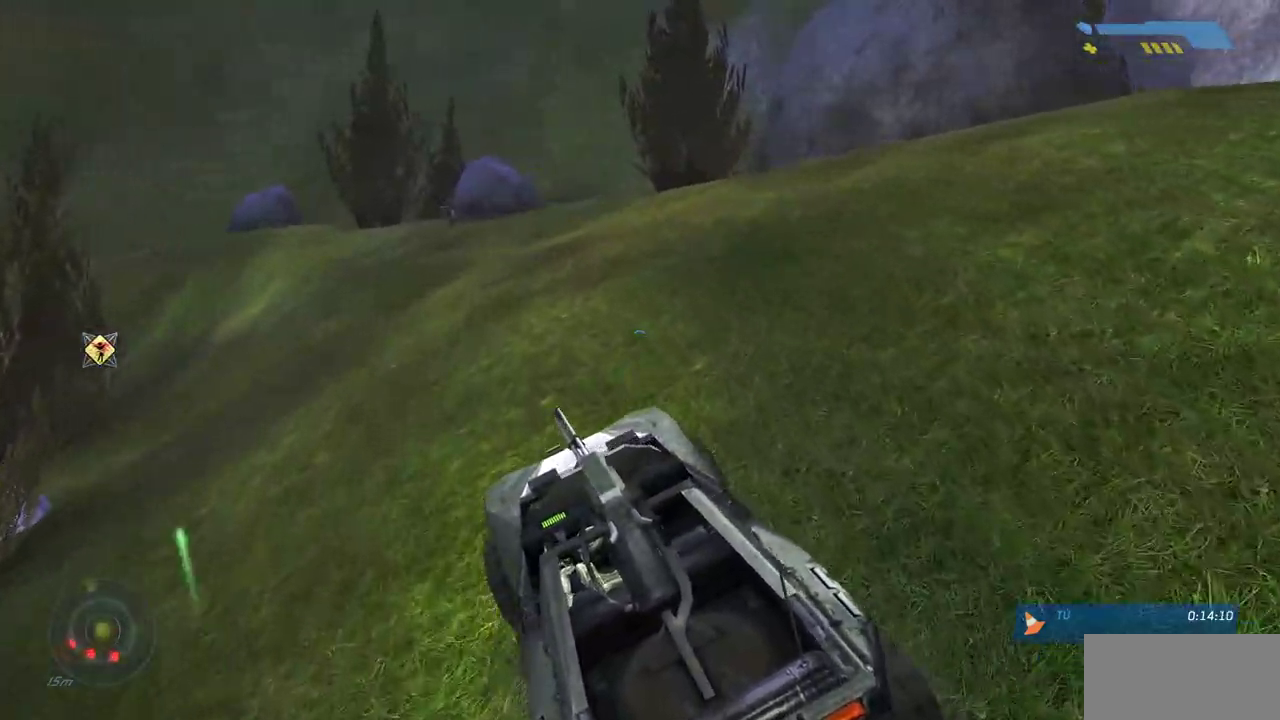
{"keys": ["w"], "mouse": [], "events": []}
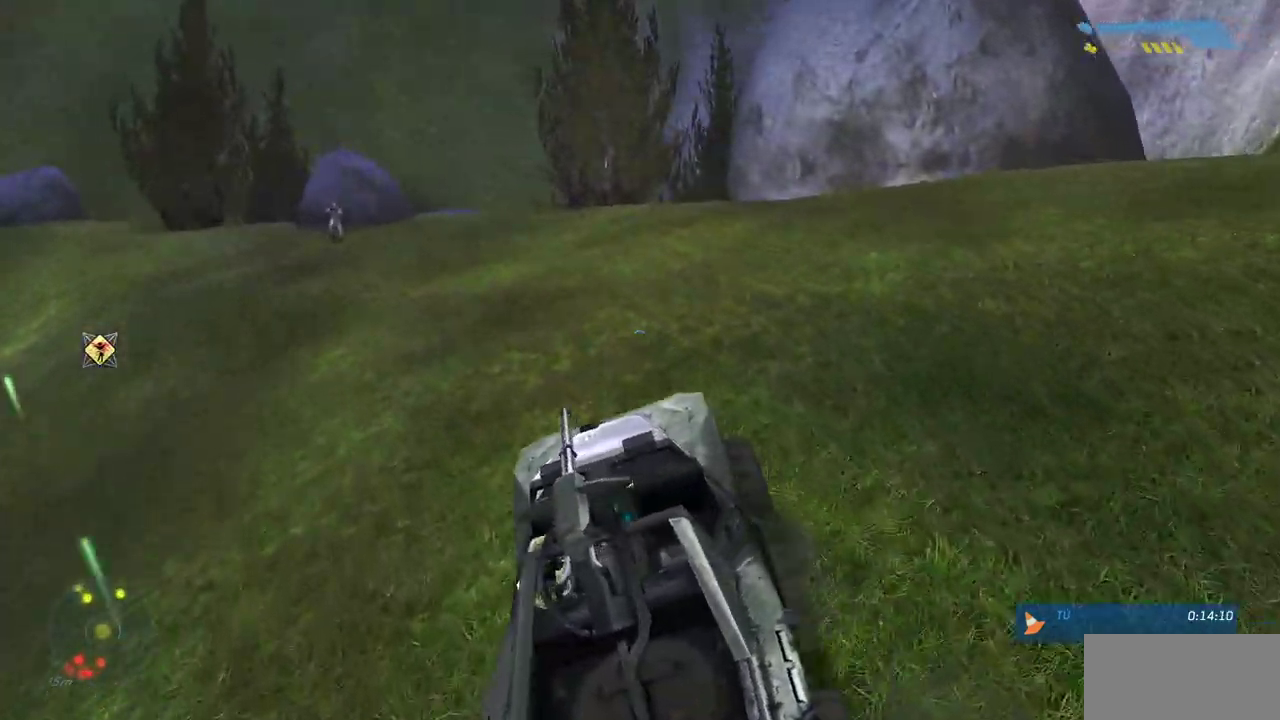
{"keys": ["w"], "mouse": [], "events": []}
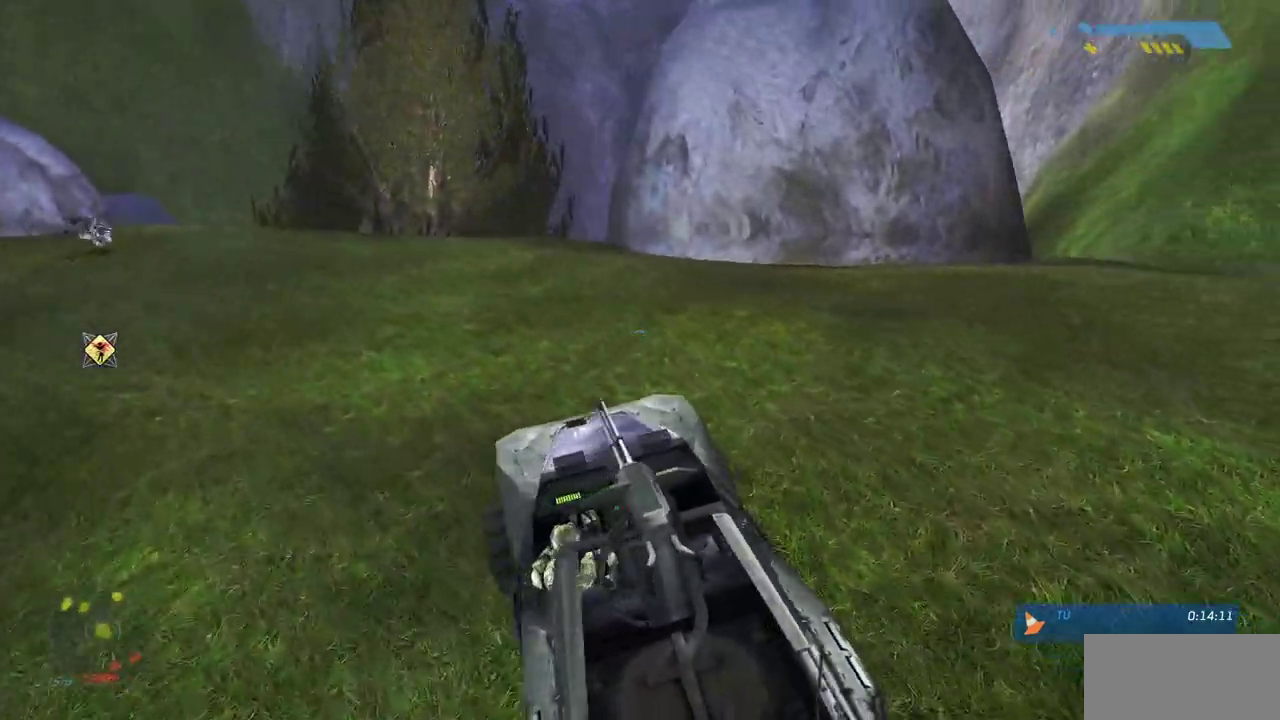
{"keys": [], "mouse": [], "events": [[333, "w", "up"]]}
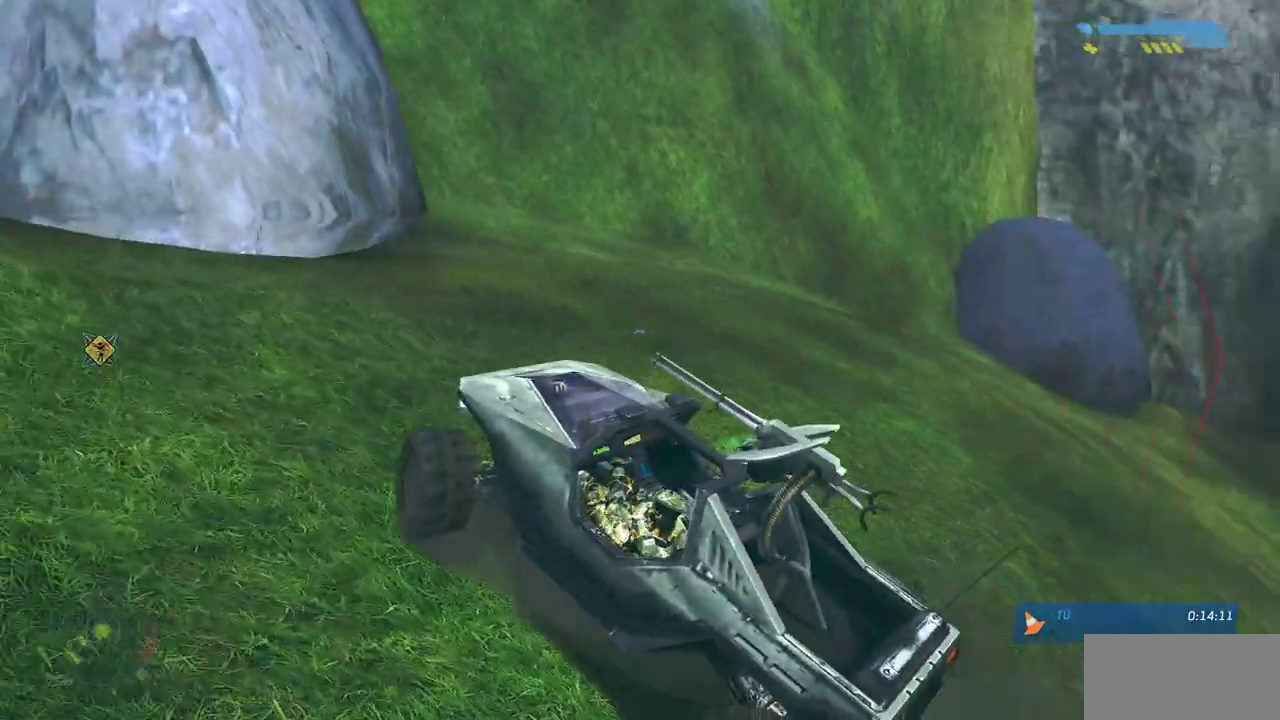
{"keys": [], "mouse": [], "events": []}
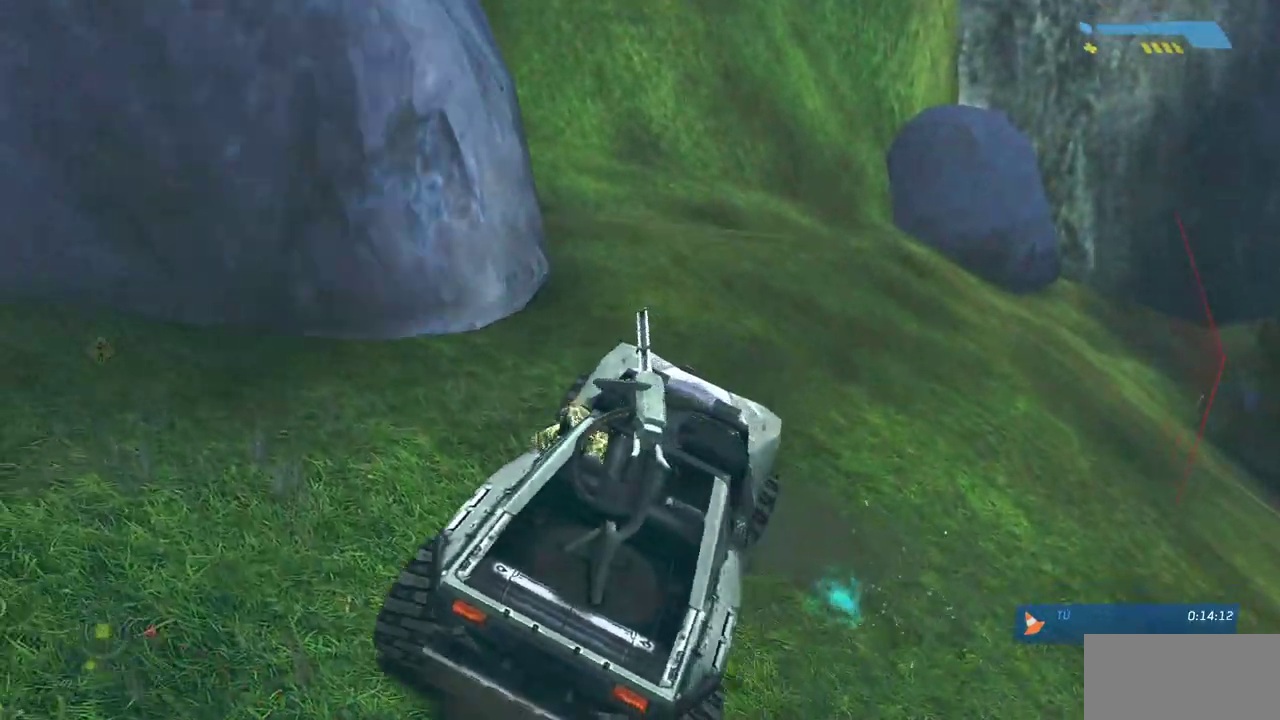
{"keys": [], "mouse": [], "events": []}
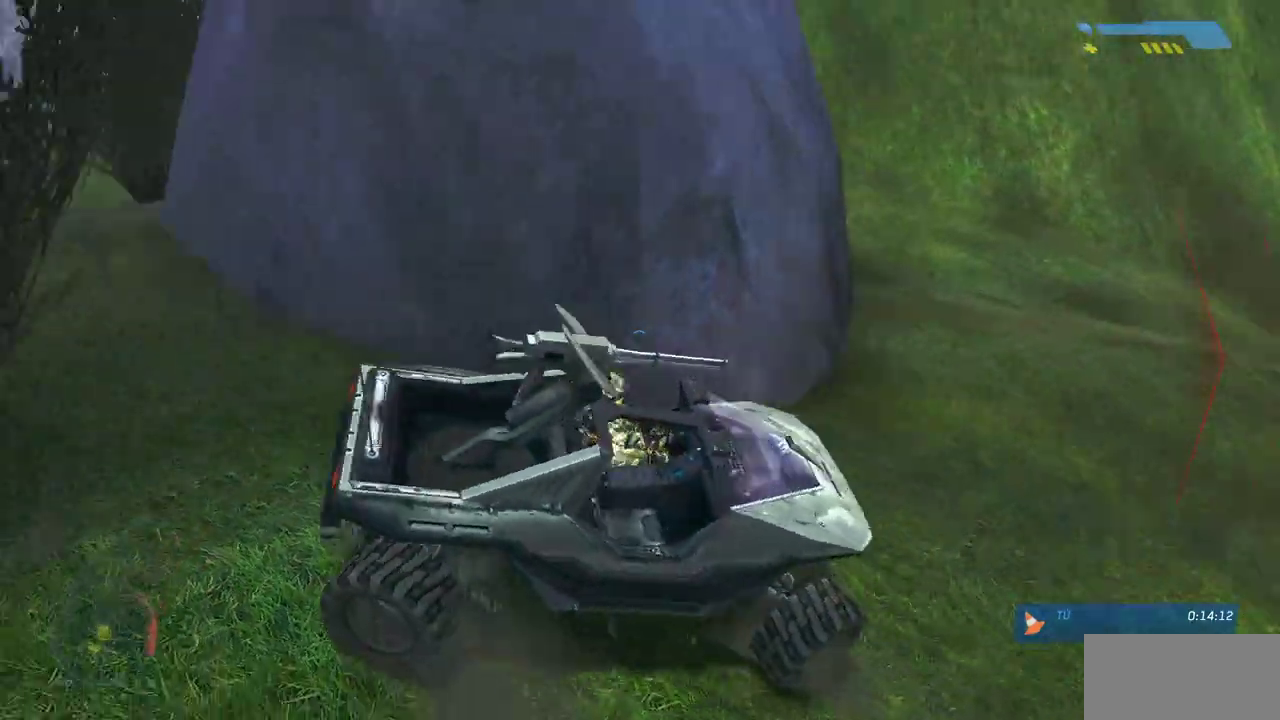
{"keys": [], "mouse": [], "events": []}
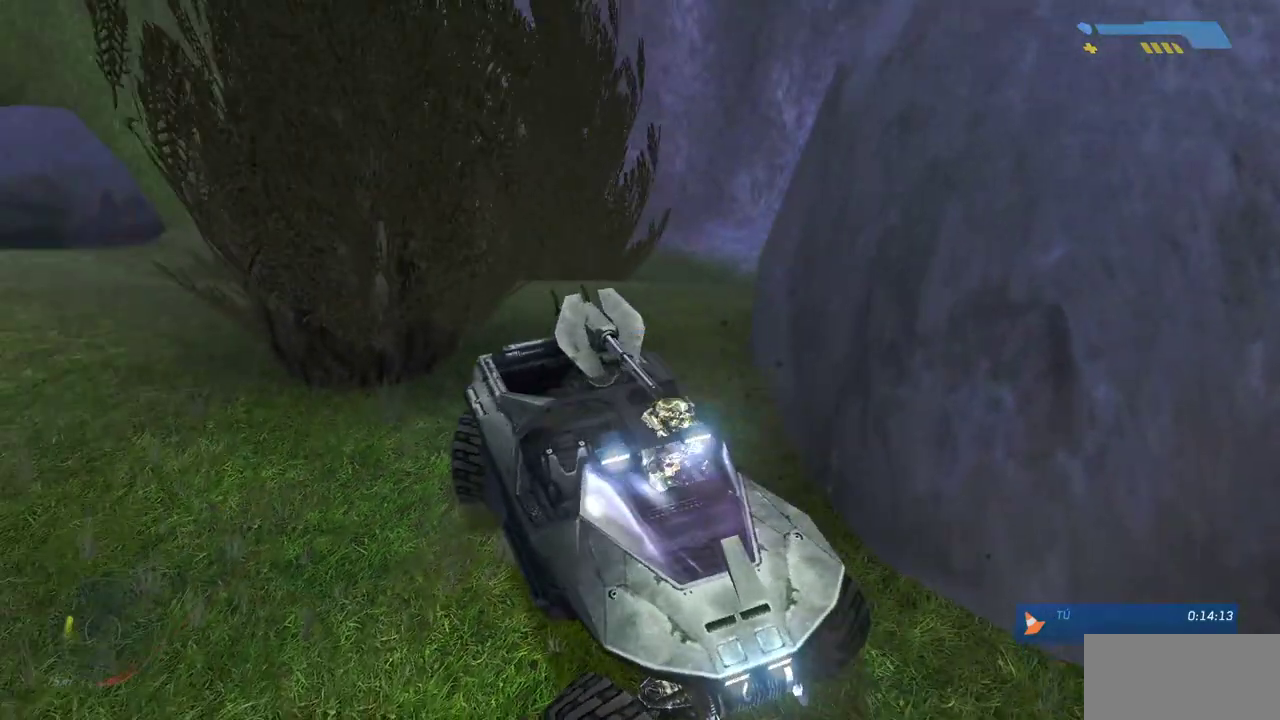
{"keys": ["e"], "mouse": [], "events": [[217, "e", "down"]]}
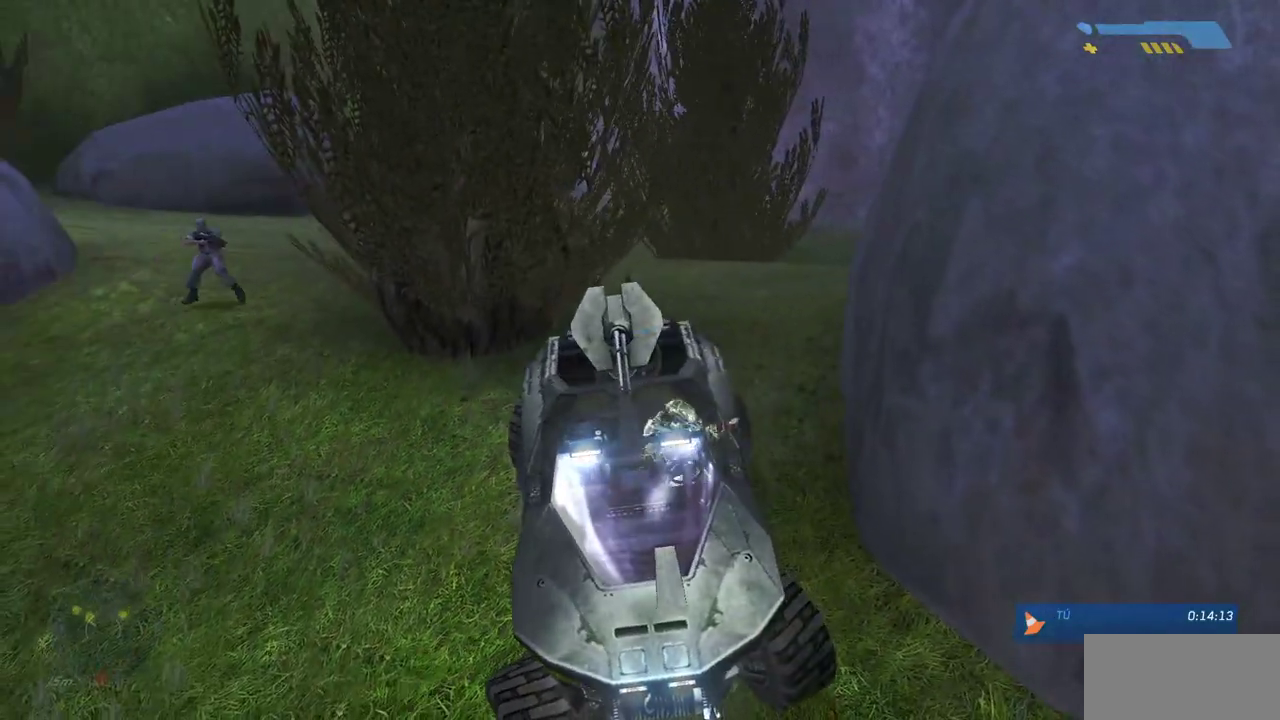
{"keys": [], "mouse": [], "events": [[150, "e", "up"]]}
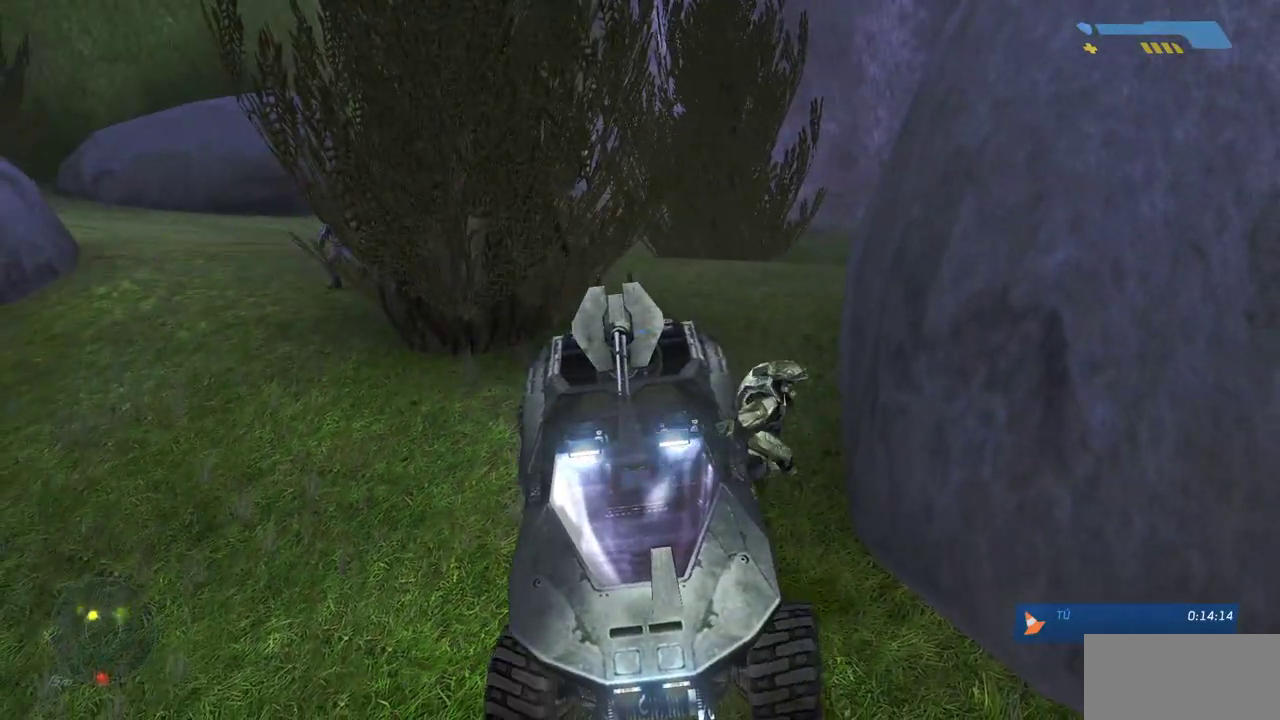
{"keys": ["w"], "mouse": [], "events": [[33, "w", "down"]]}
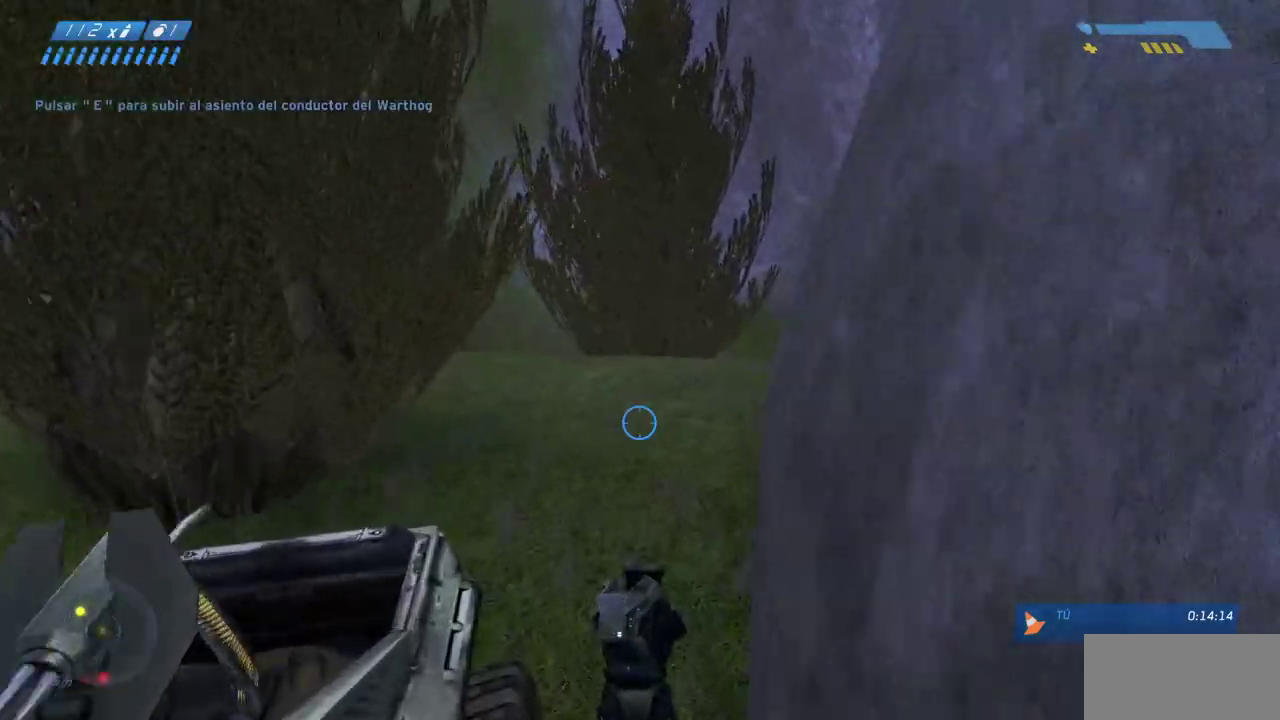
{"keys": ["w"], "mouse": [], "events": [[417, "r", "down"], [500, "r", "up"]]}
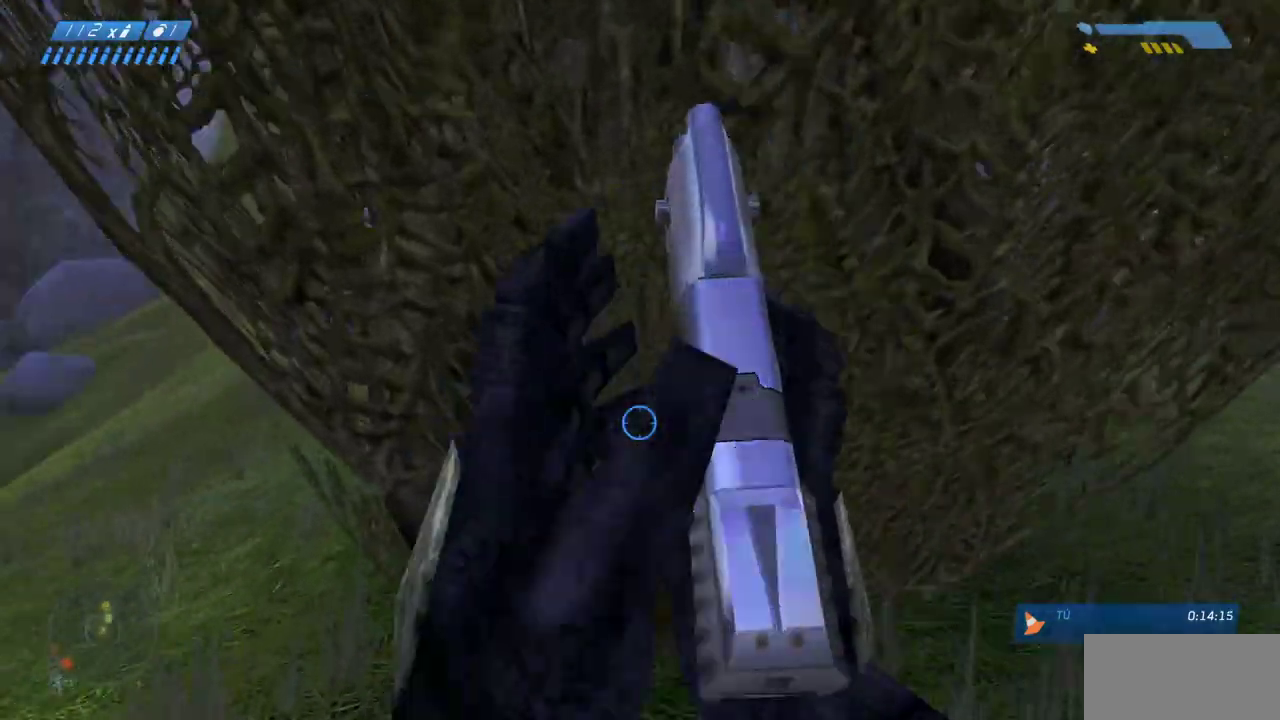
{"keys": ["w"], "mouse": [], "events": []}
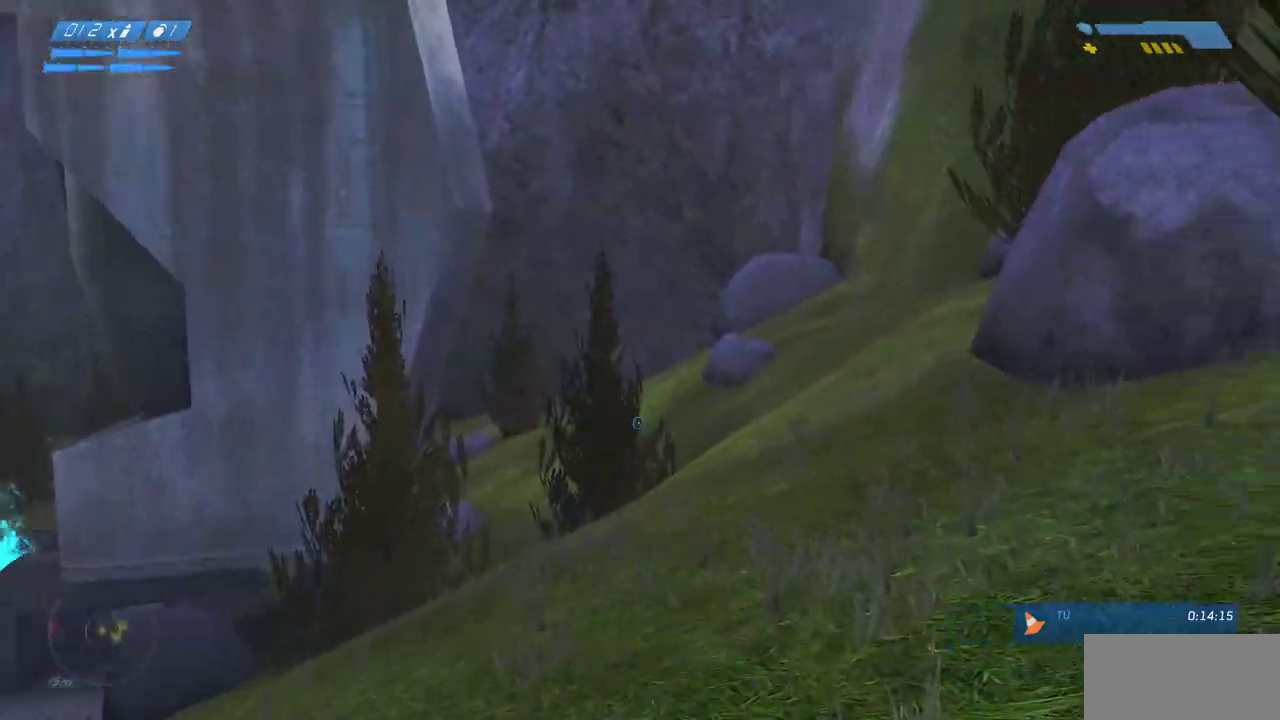
{"keys": ["w"], "mouse": [], "events": [[150, "r", "down"], [233, "r", "up"], [317, "r", "down"], [400, "r", "up"]]}
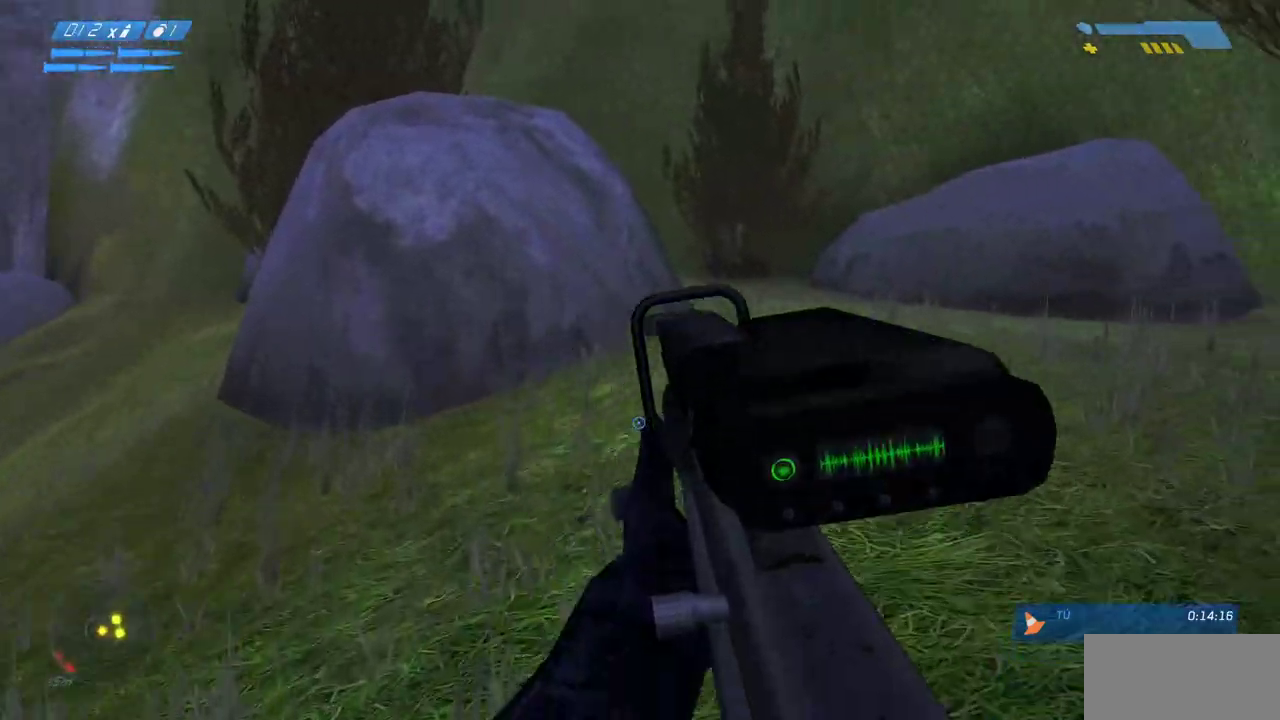
{"keys": ["w"], "mouse": [], "events": []}
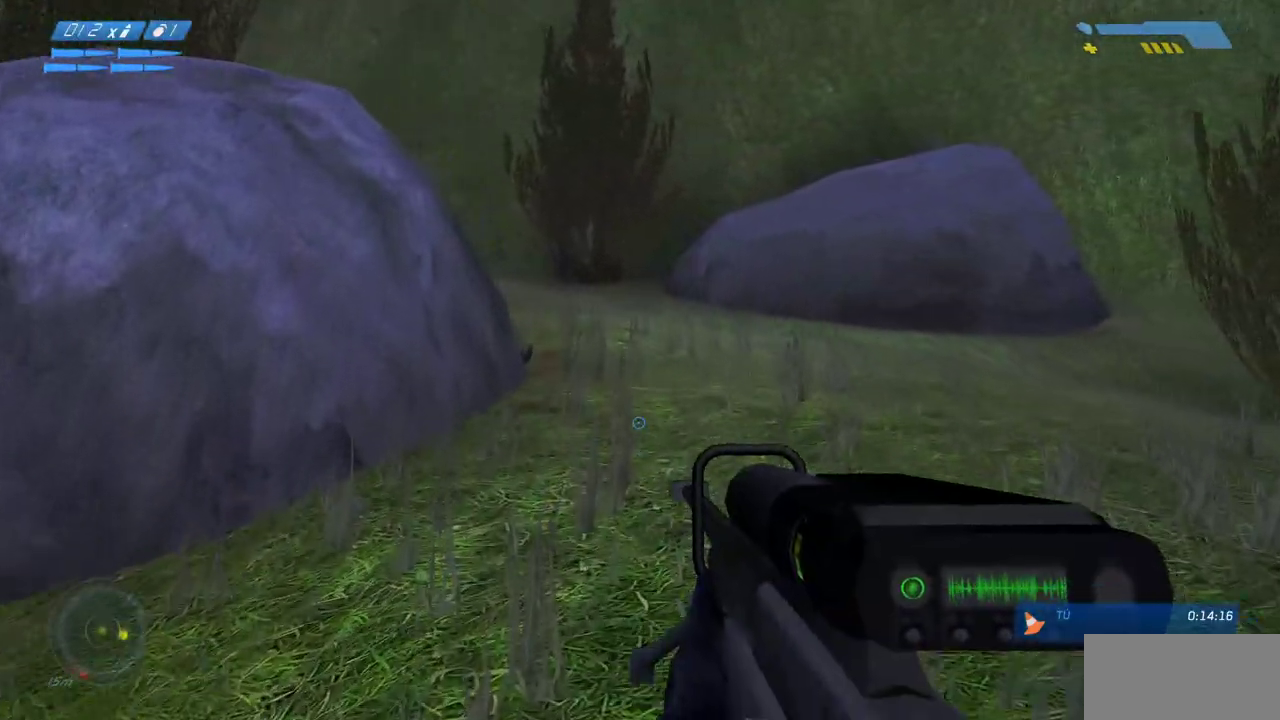
{"keys": ["w"], "mouse": [], "events": []}
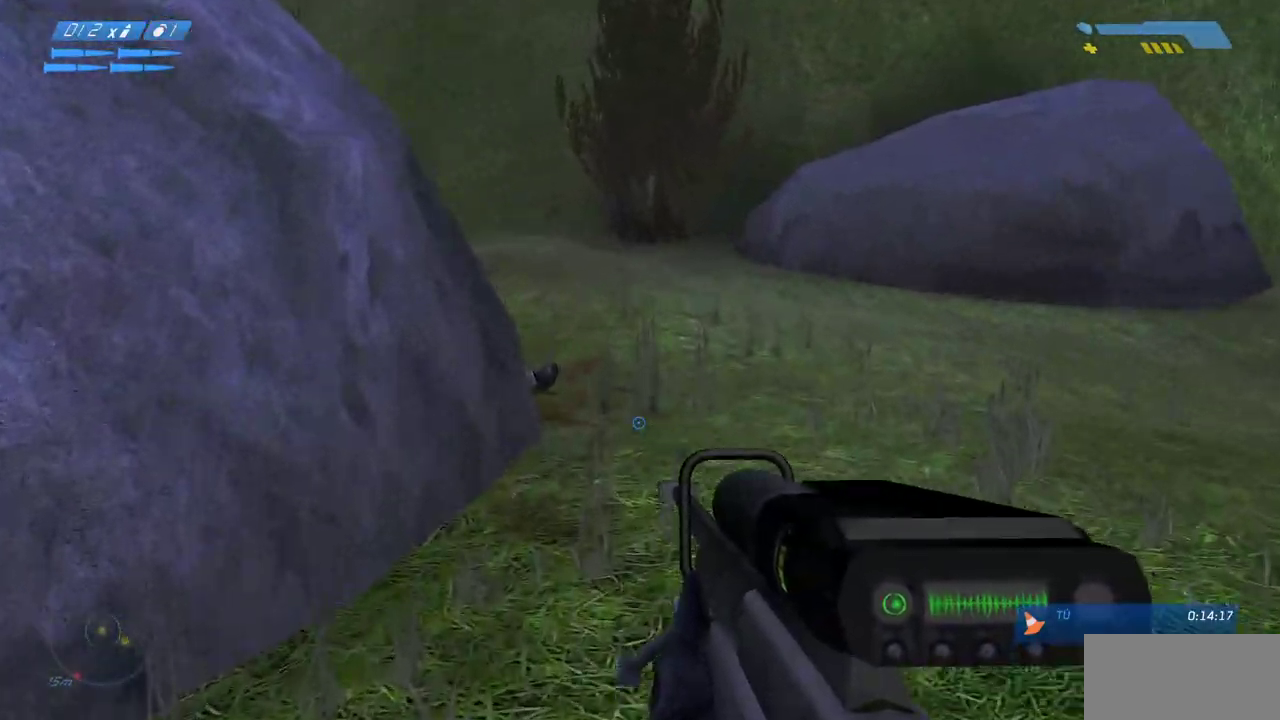
{"keys": ["d", "w"], "mouse": [], "events": [[400, "d", "down"]]}
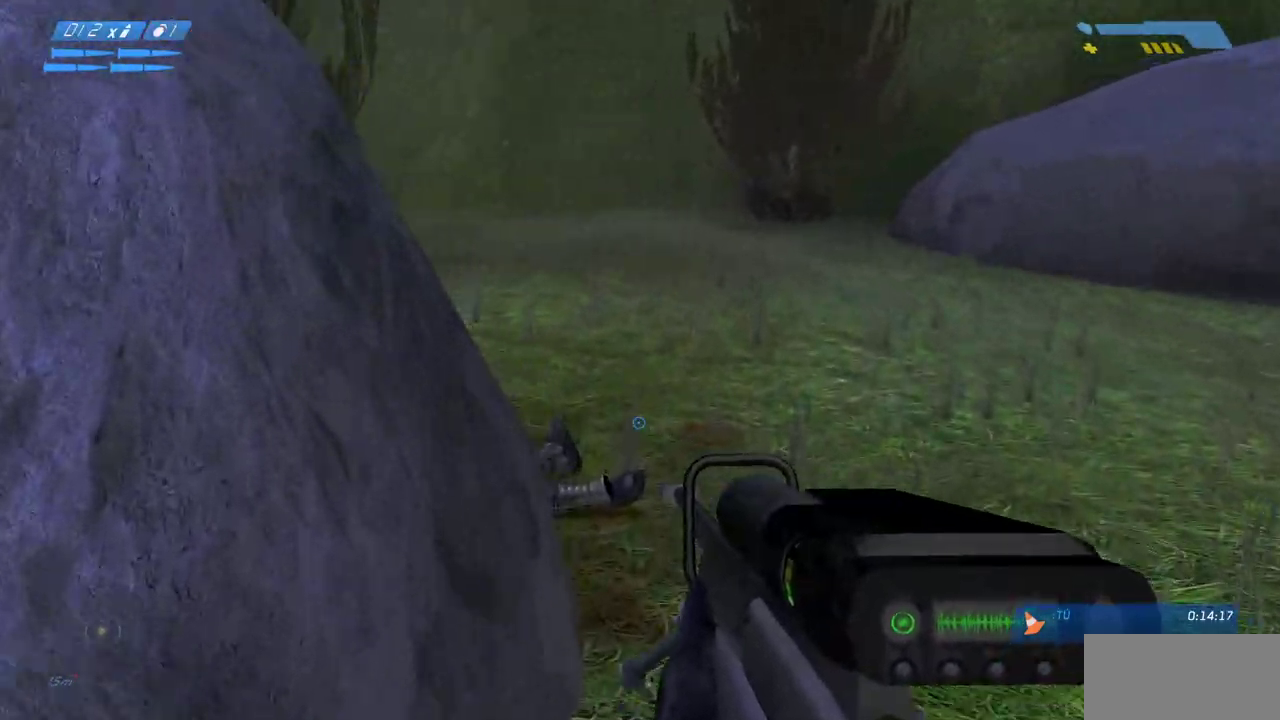
{"keys": ["w"], "mouse": [], "events": [[83, "d", "up"]]}
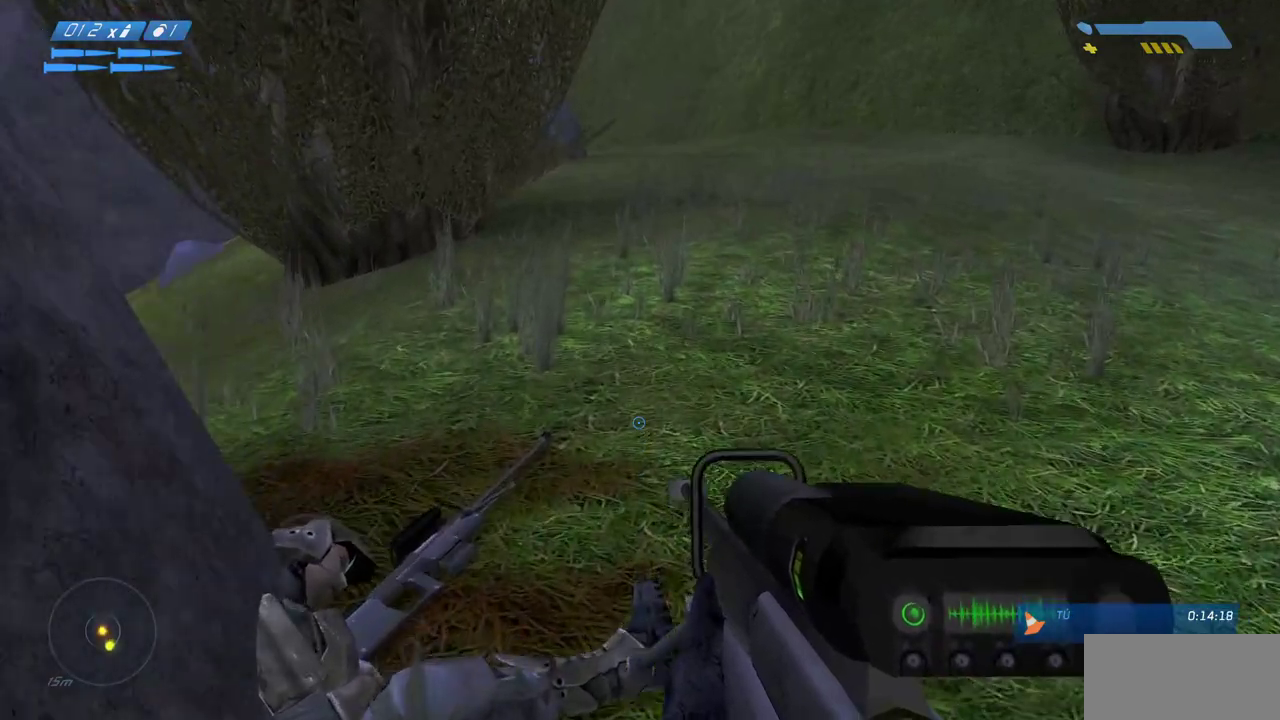
{"keys": ["a"], "mouse": [], "events": [[183, "d", "down"], [383, "a", "down"], [383, "w", "up"], [417, "d", "up"]]}
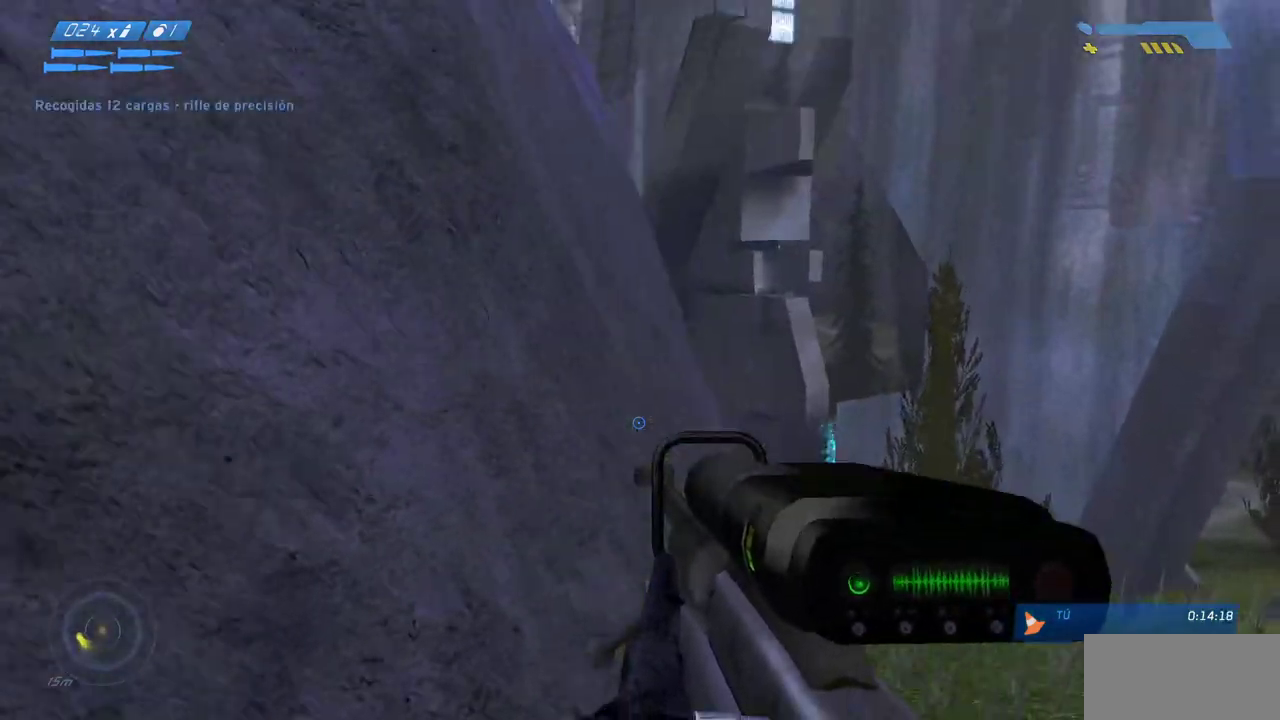
{"keys": ["a"], "mouse": [], "events": []}
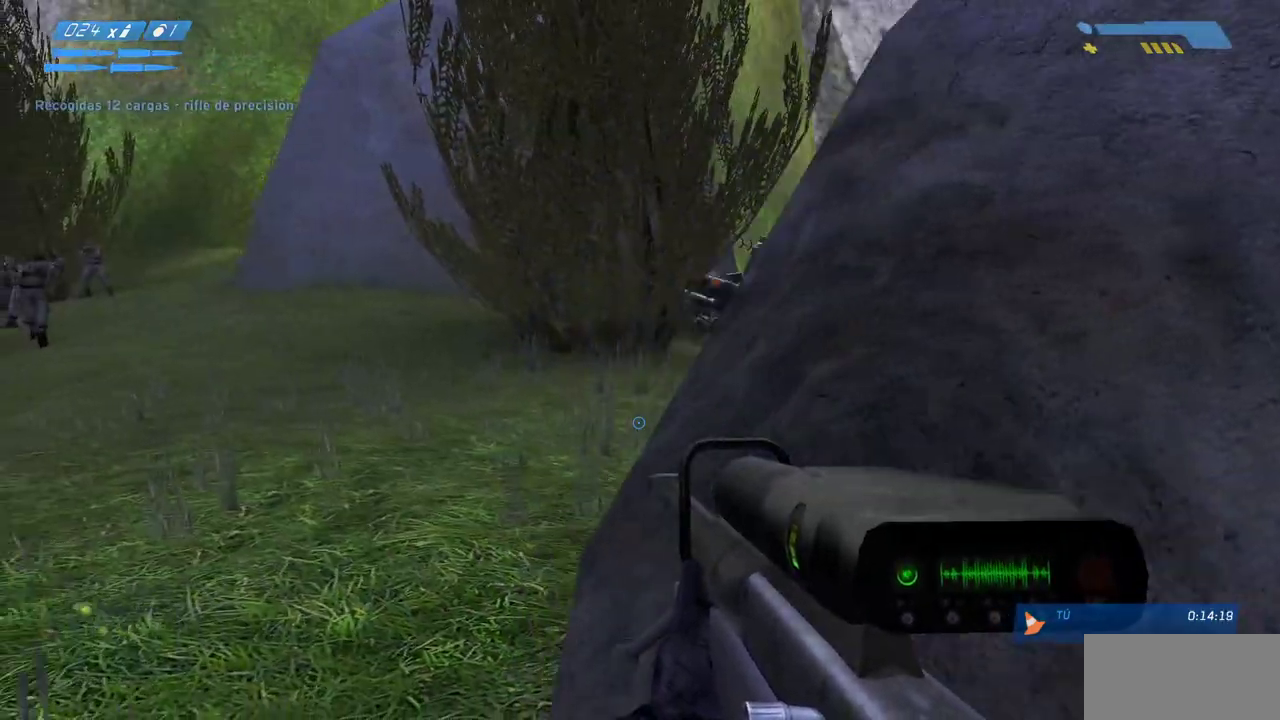
{"keys": ["w"], "mouse": [], "events": [[83, "w", "down"], [383, "a", "up"]]}
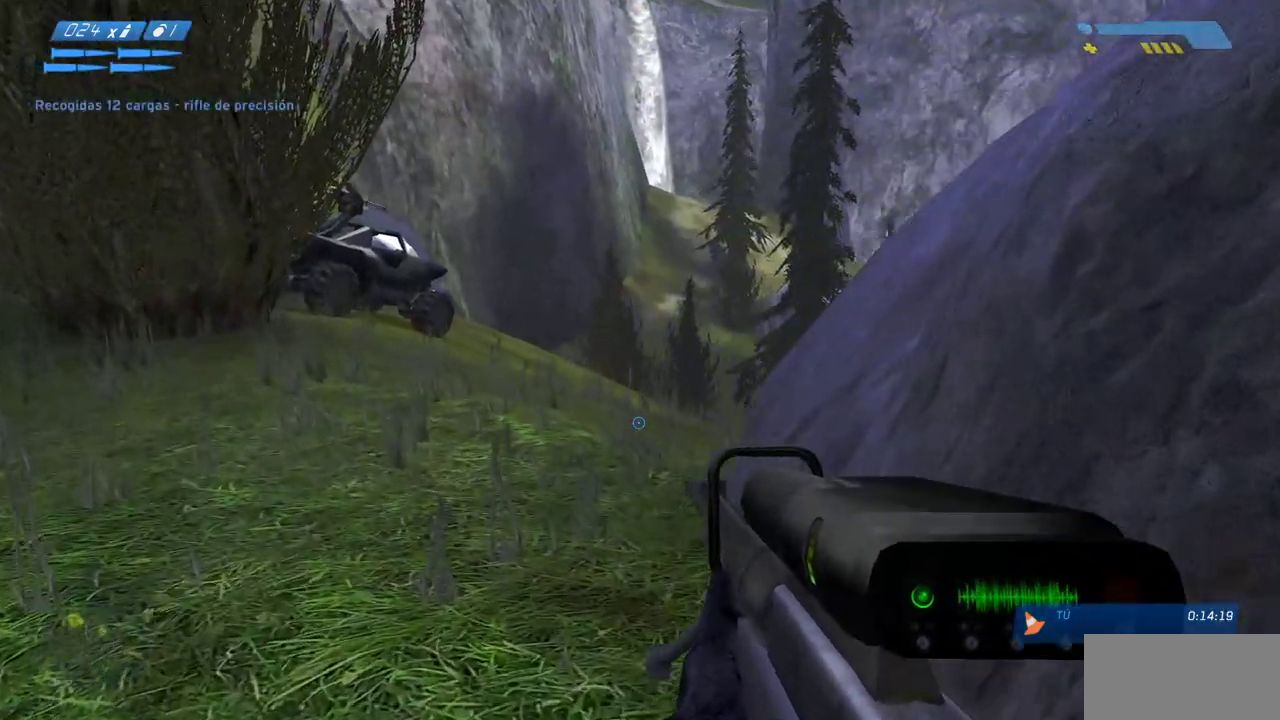
{"keys": ["a", "w"], "mouse": [], "events": [[50, "a", "down"]]}
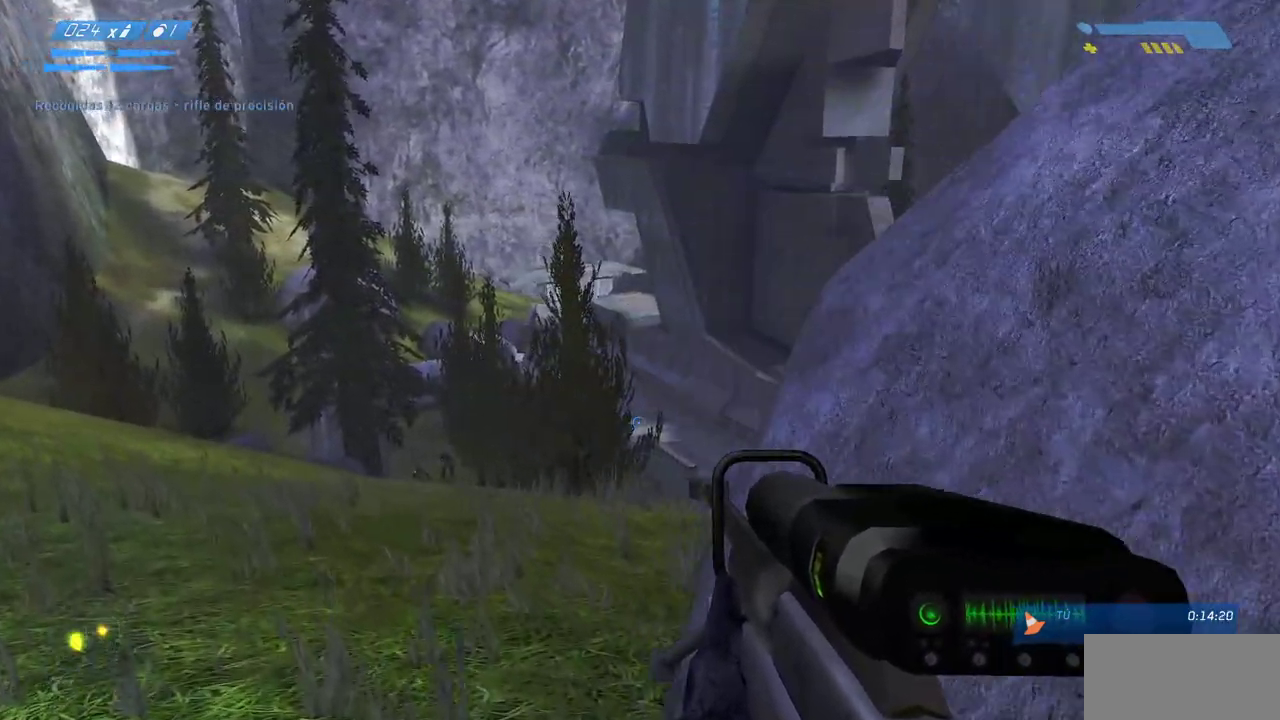
{"keys": [], "mouse": [], "events": [[133, "w", "up"], [183, "w", "down"], [317, "a", "up"], [350, "mouse_right", "down"], [383, "w", "up"], [433, "mouse_right", "up"]]}
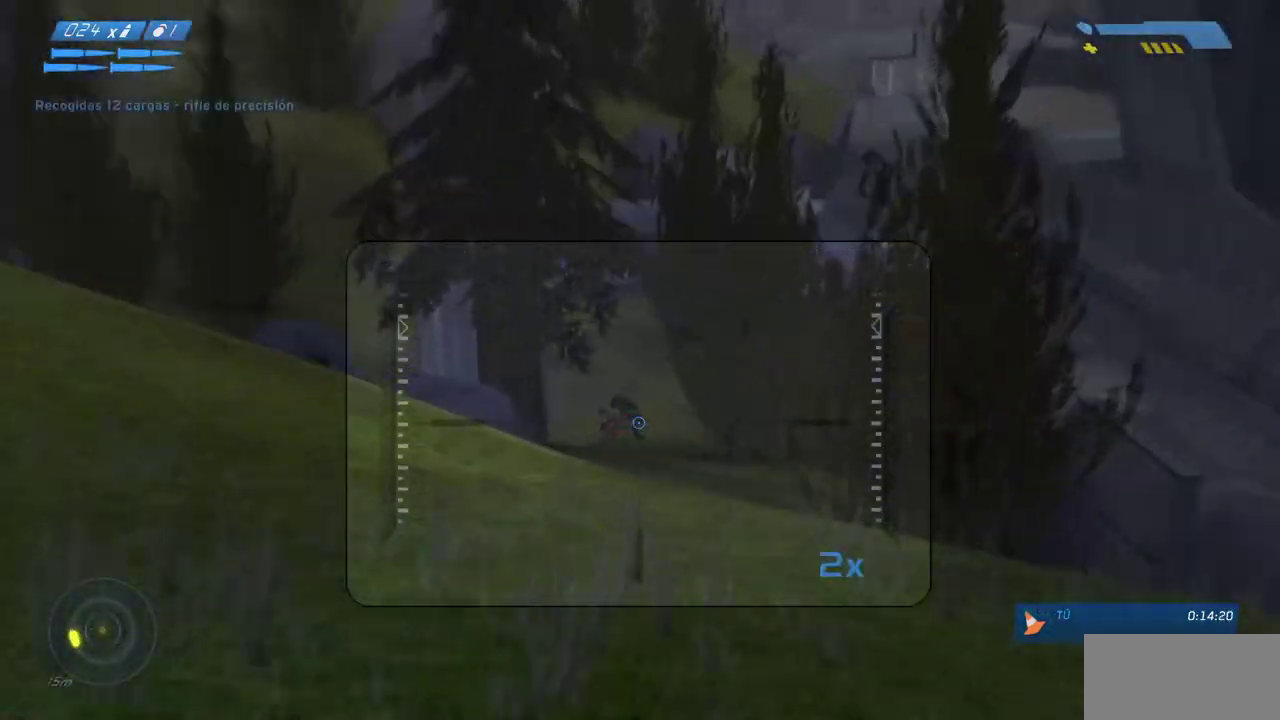
{"keys": [], "mouse": [], "events": [[300, "mouse_right", "down"], [383, "mouse_right", "up"]]}
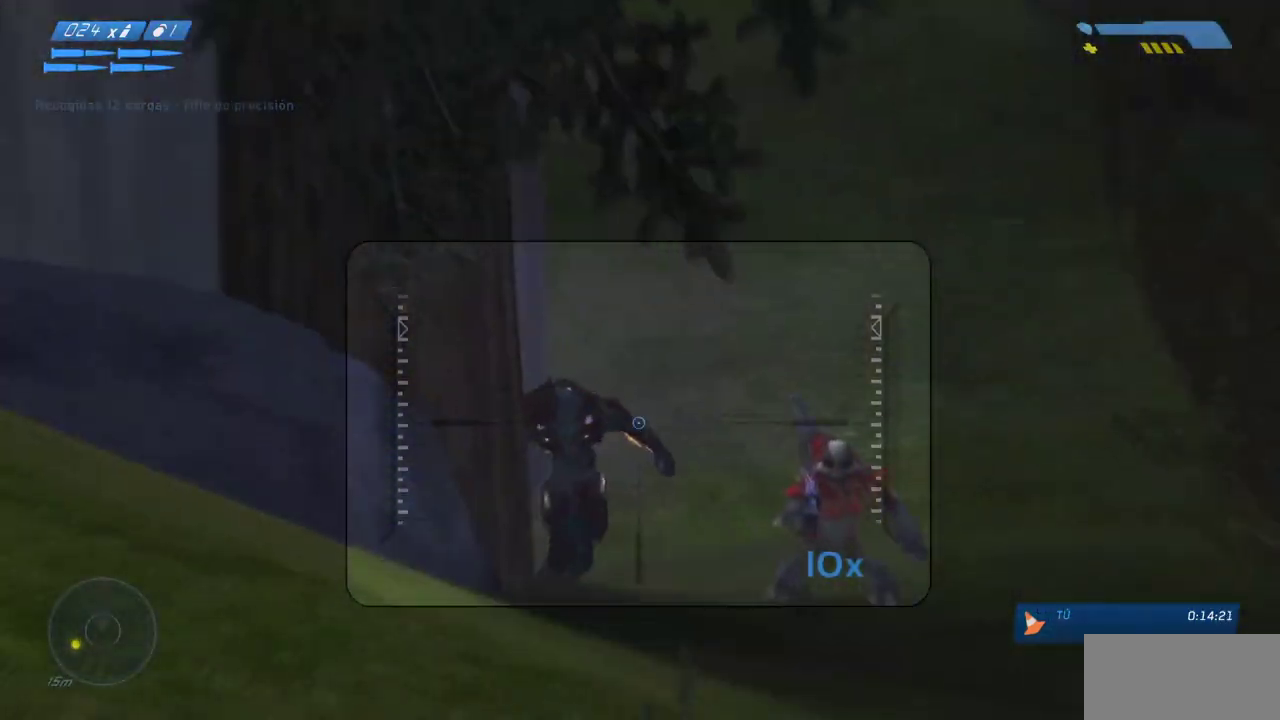
{"keys": [], "mouse": [], "events": []}
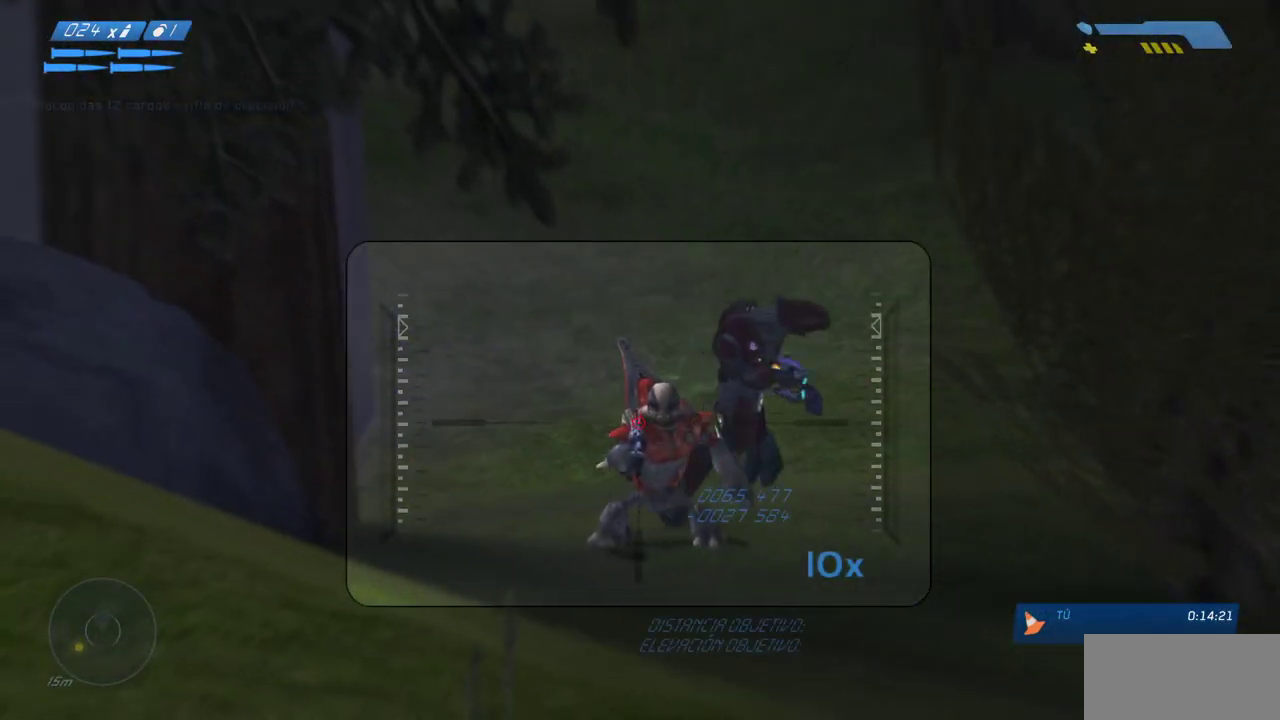
{"keys": [], "mouse": [], "events": [[50, "mouse_left", "down"], [100, "mouse_left", "up"]]}
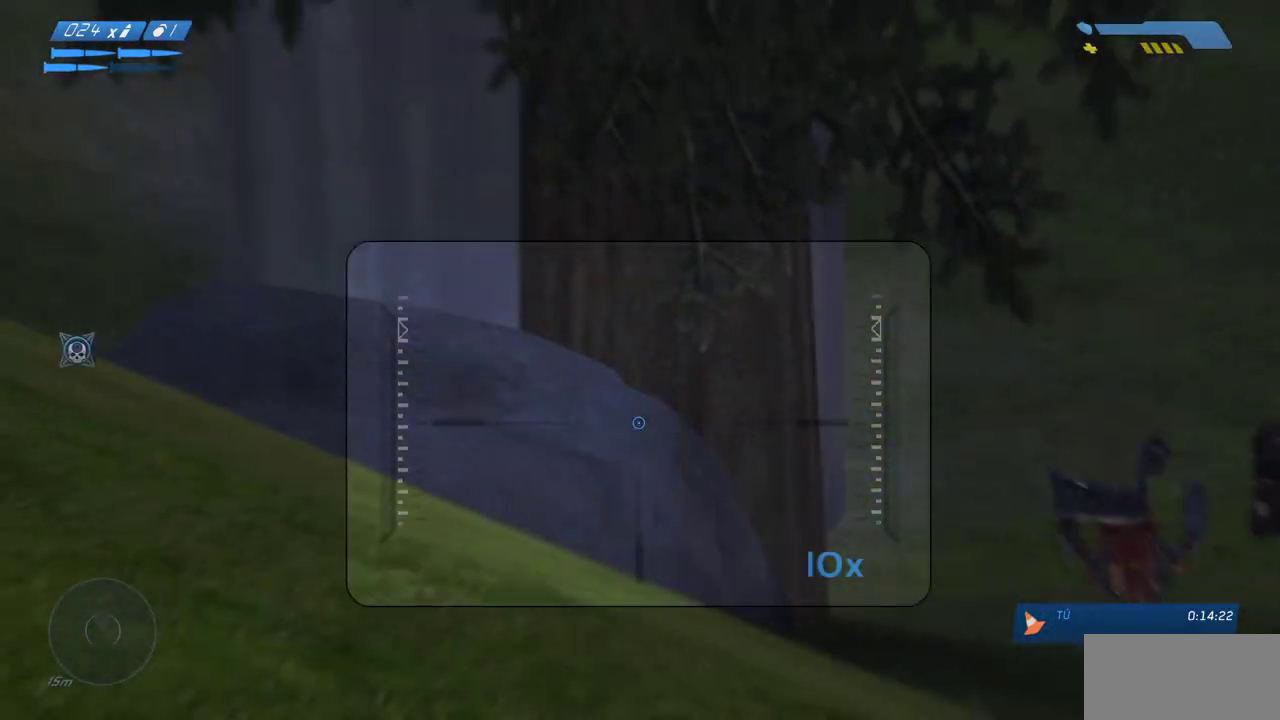
{"keys": [], "mouse": [], "events": []}
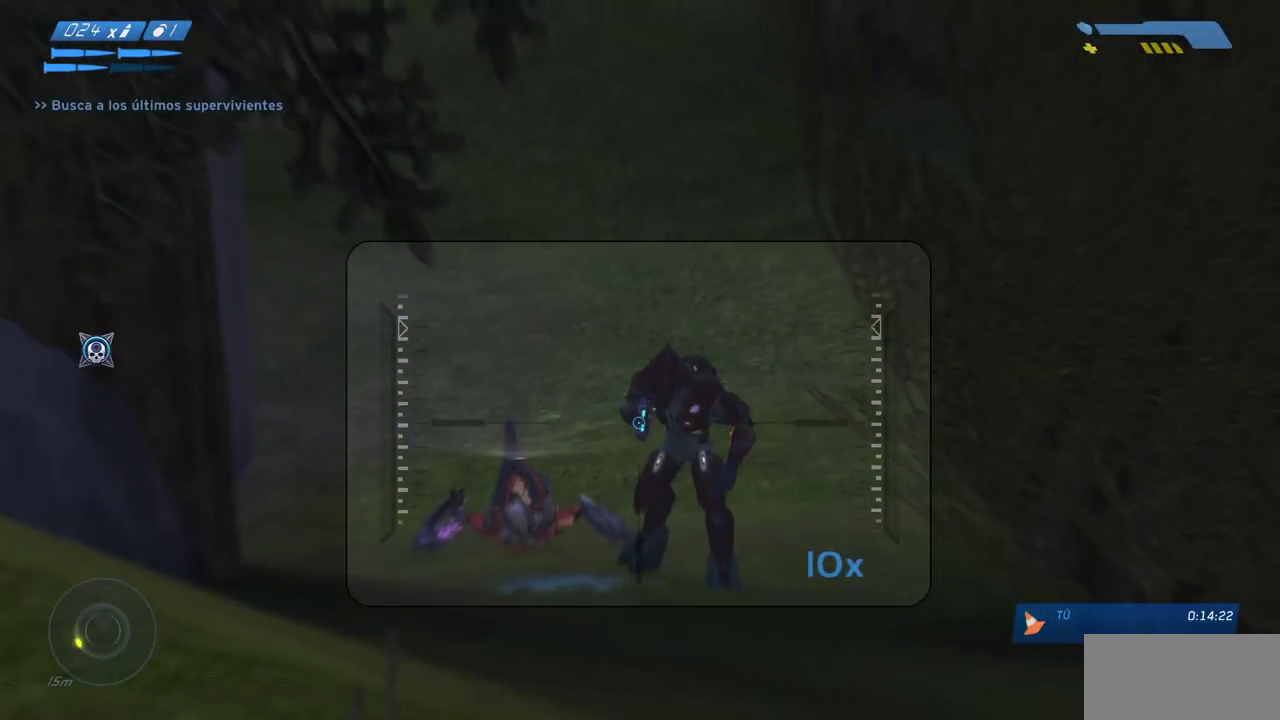
{"keys": [], "mouse": [], "events": [[100, "mouse_left", "down"], [200, "mouse_left", "up"]]}